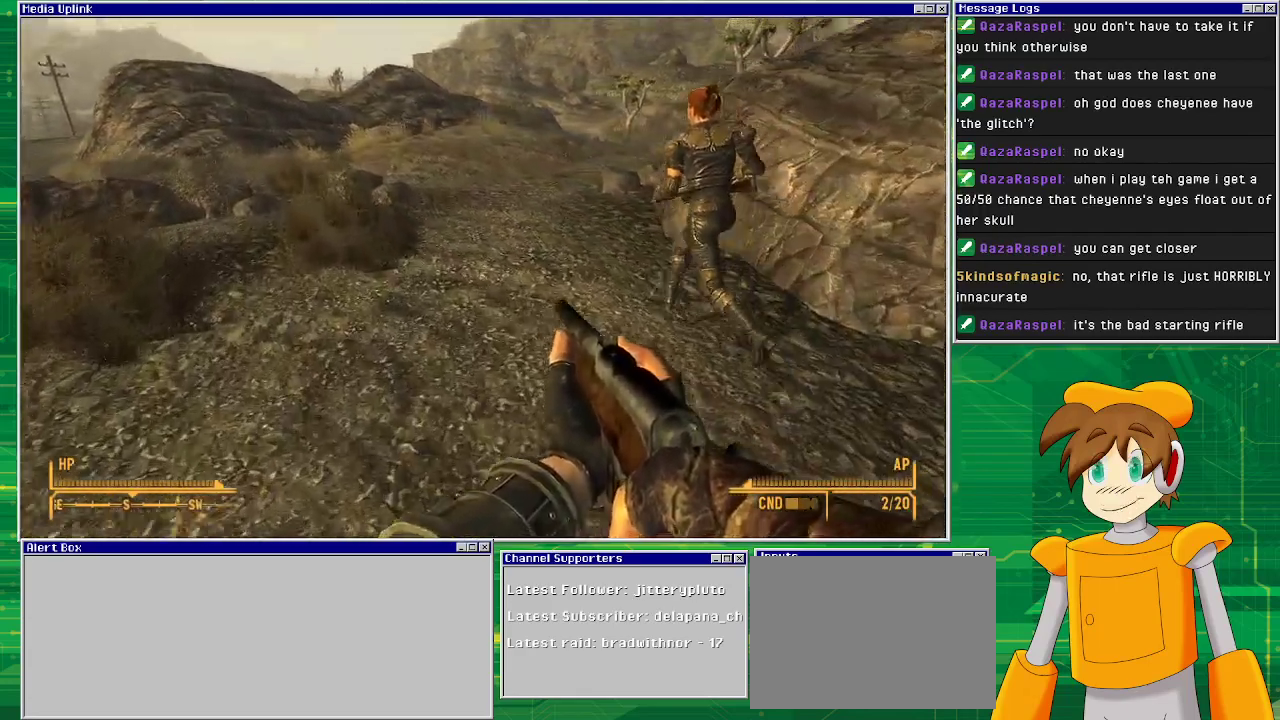
Gameplay with a controller (PlayStation layout); each line is a JSON object with the inputs held at the frame after it. "events" lists button and stick changes between this image and that frame as [ms after this image, input, new state], when the widget could be followed in between. Not read: L3 R1 R3.
{"buttons": [], "left_stick": "up", "right_stick": "center", "events": [[117, "right_stick", "center"]]}
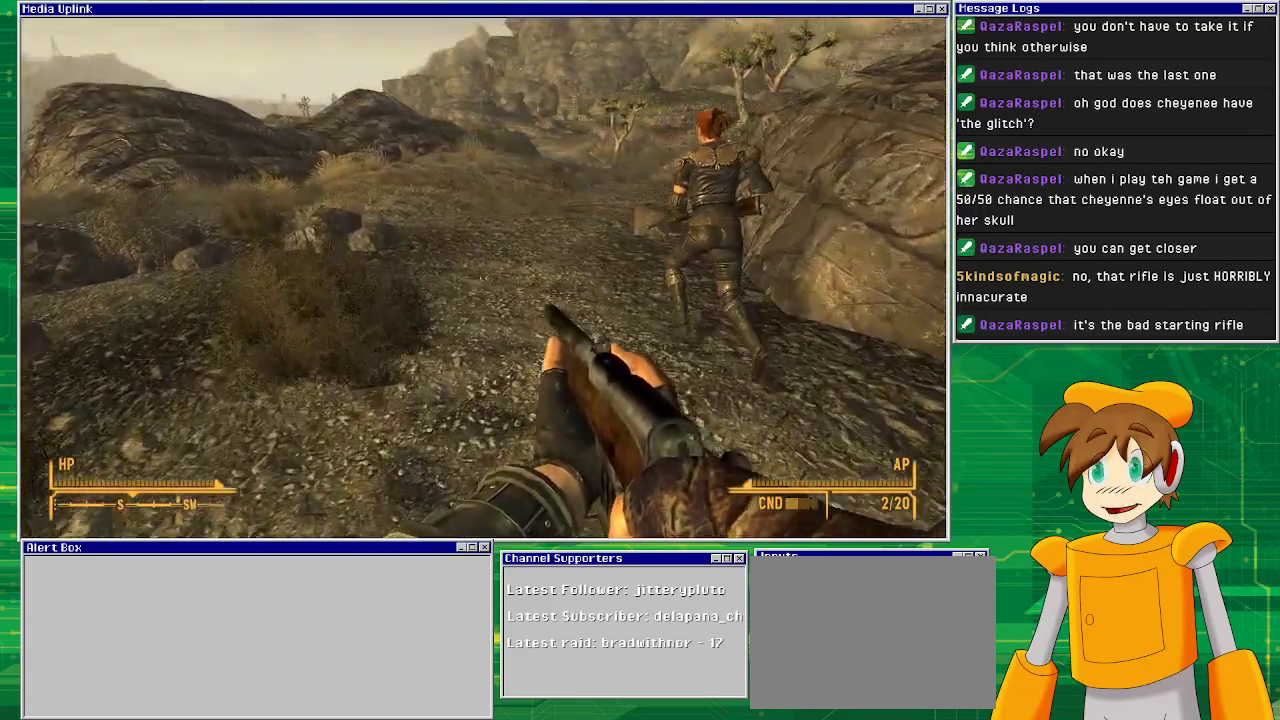
{"buttons": [], "left_stick": "up", "right_stick": "right", "events": [[200, "right_stick", "up-right"], [433, "right_stick", "right"]]}
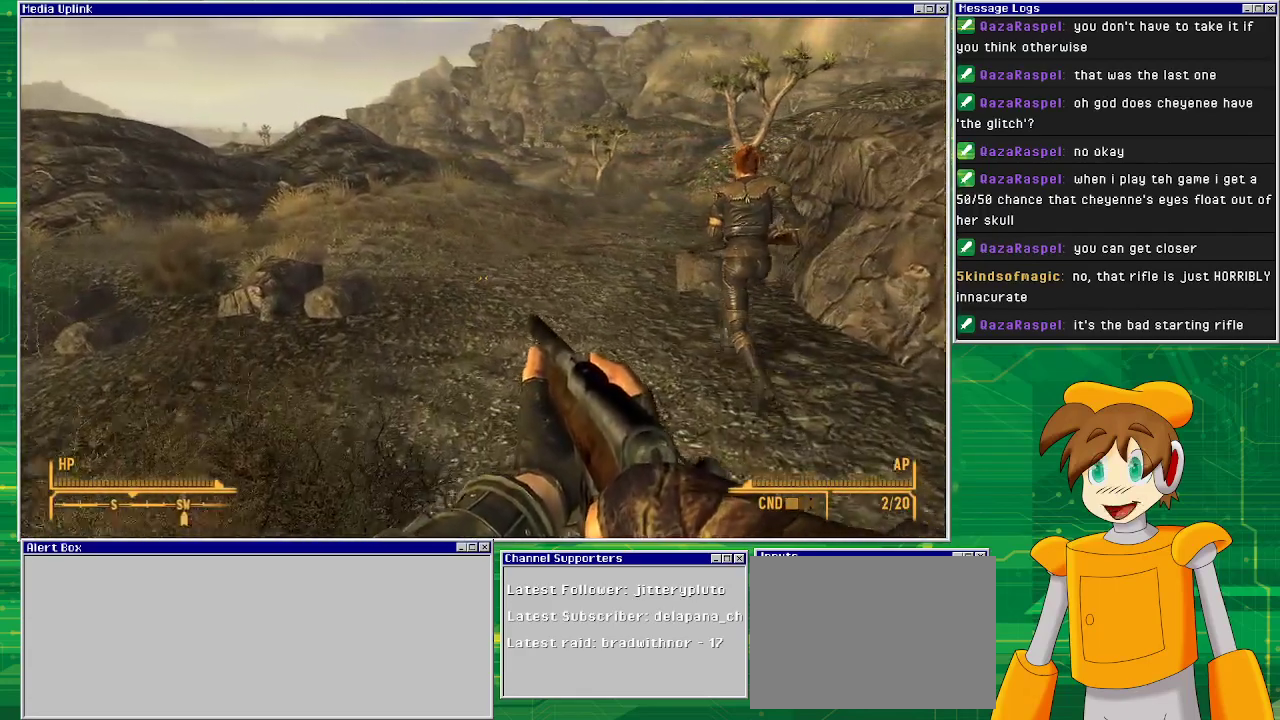
{"buttons": [], "left_stick": "up", "right_stick": "center", "events": [[283, "right_stick", "center"]]}
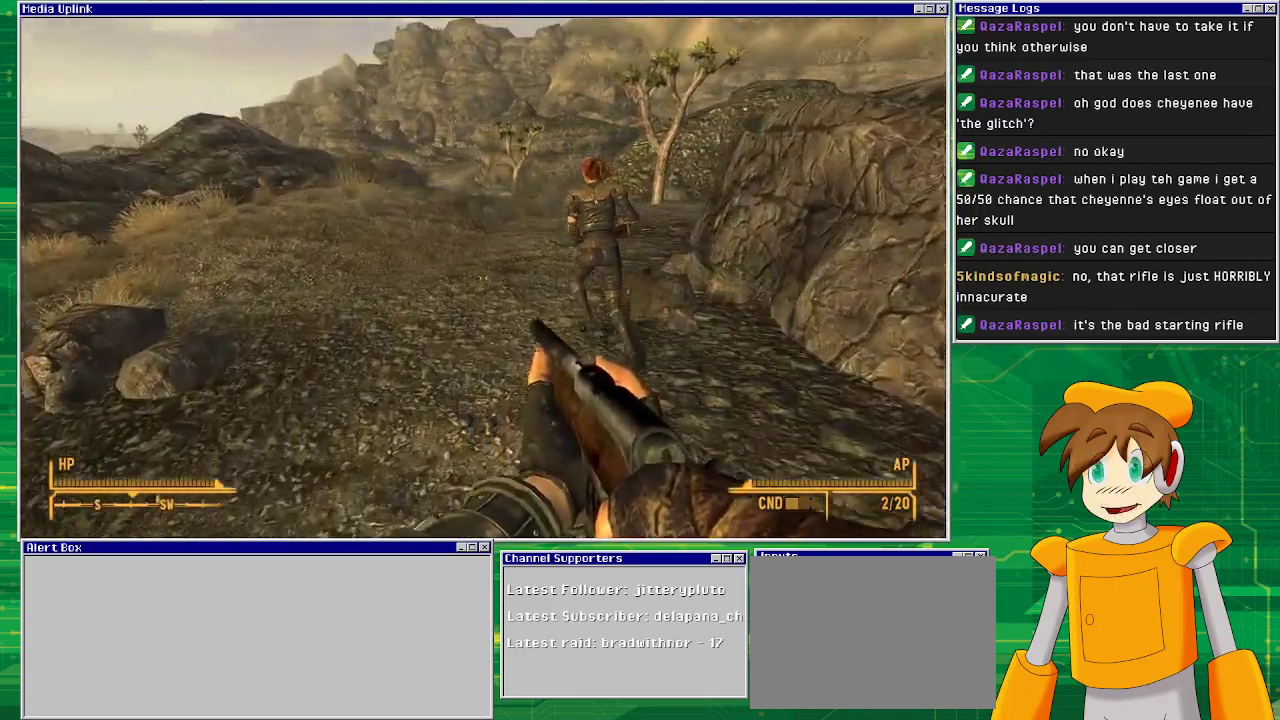
{"buttons": [], "left_stick": "up", "right_stick": "center", "events": []}
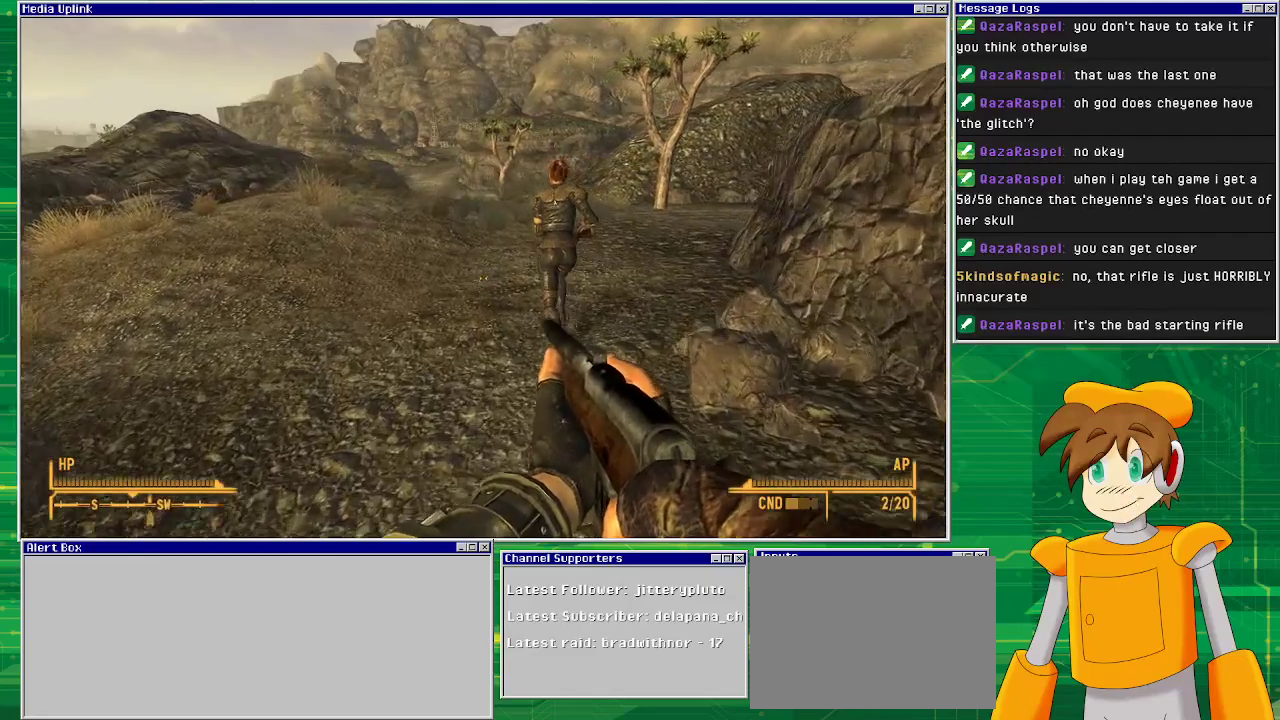
{"buttons": [], "left_stick": "up", "right_stick": "center", "events": []}
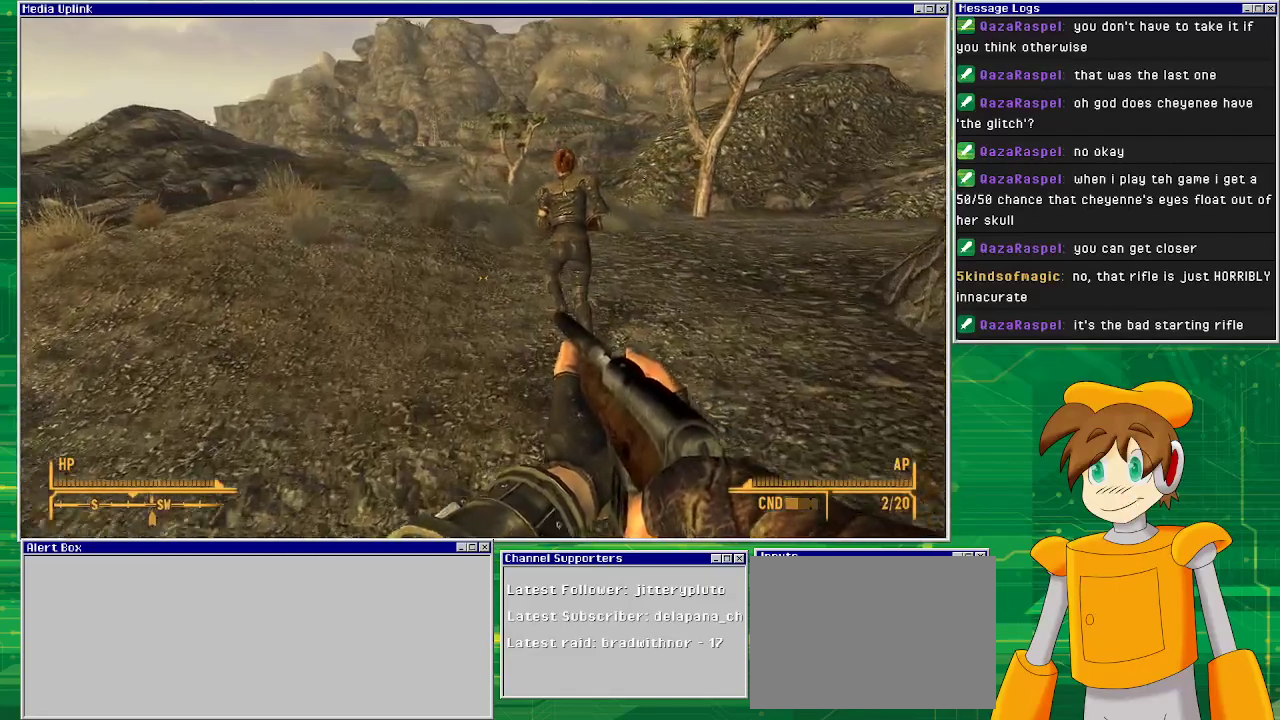
{"buttons": [], "left_stick": "up", "right_stick": "center", "events": []}
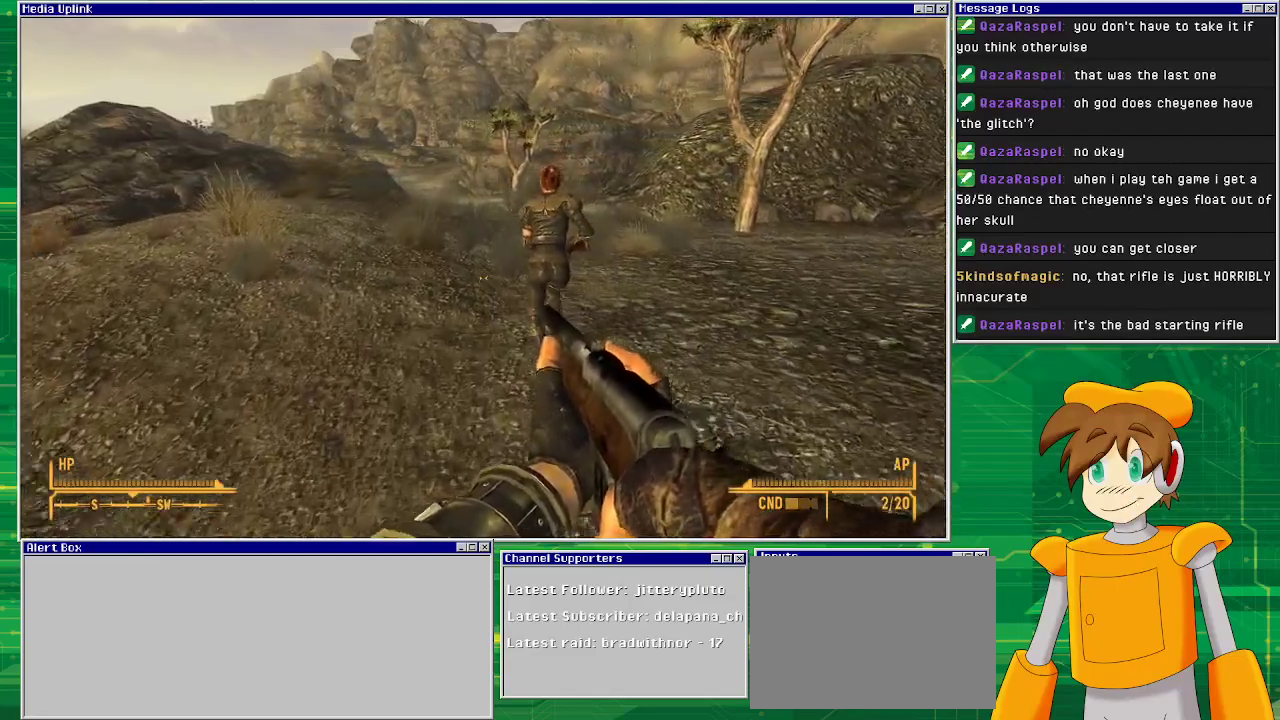
{"buttons": [], "left_stick": "up", "right_stick": "center", "events": []}
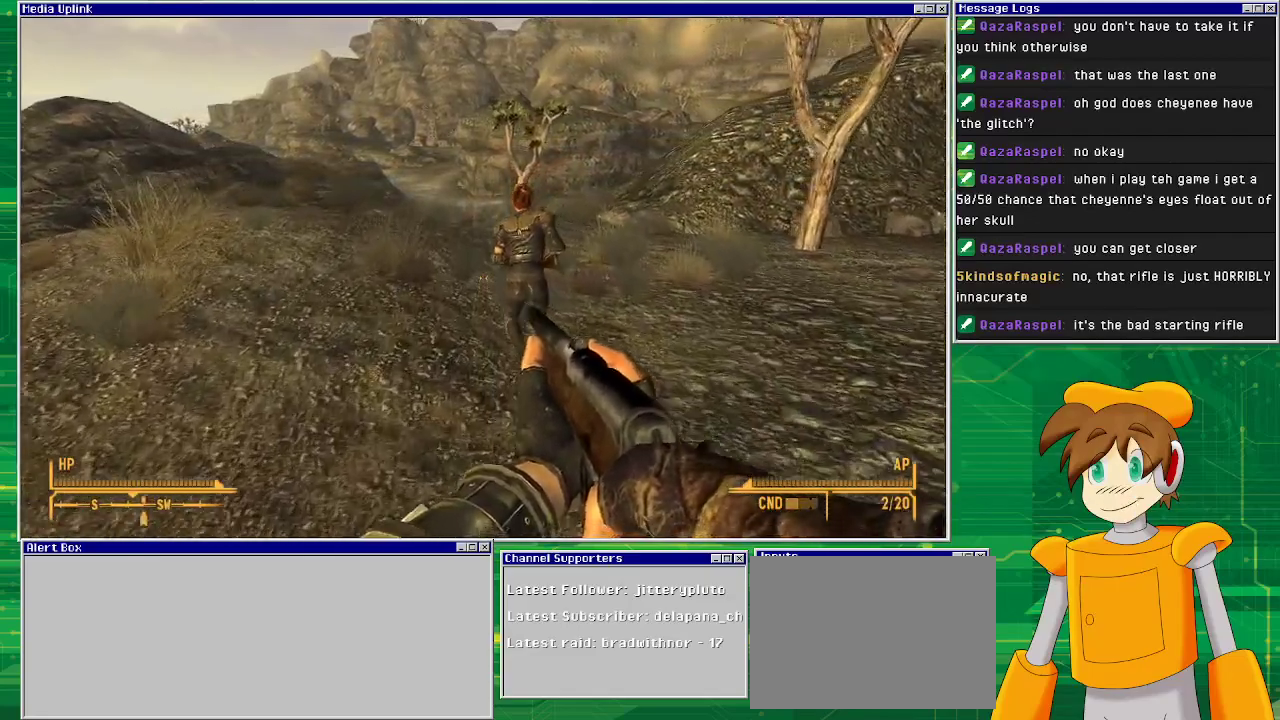
{"buttons": [], "left_stick": "up", "right_stick": "center", "events": []}
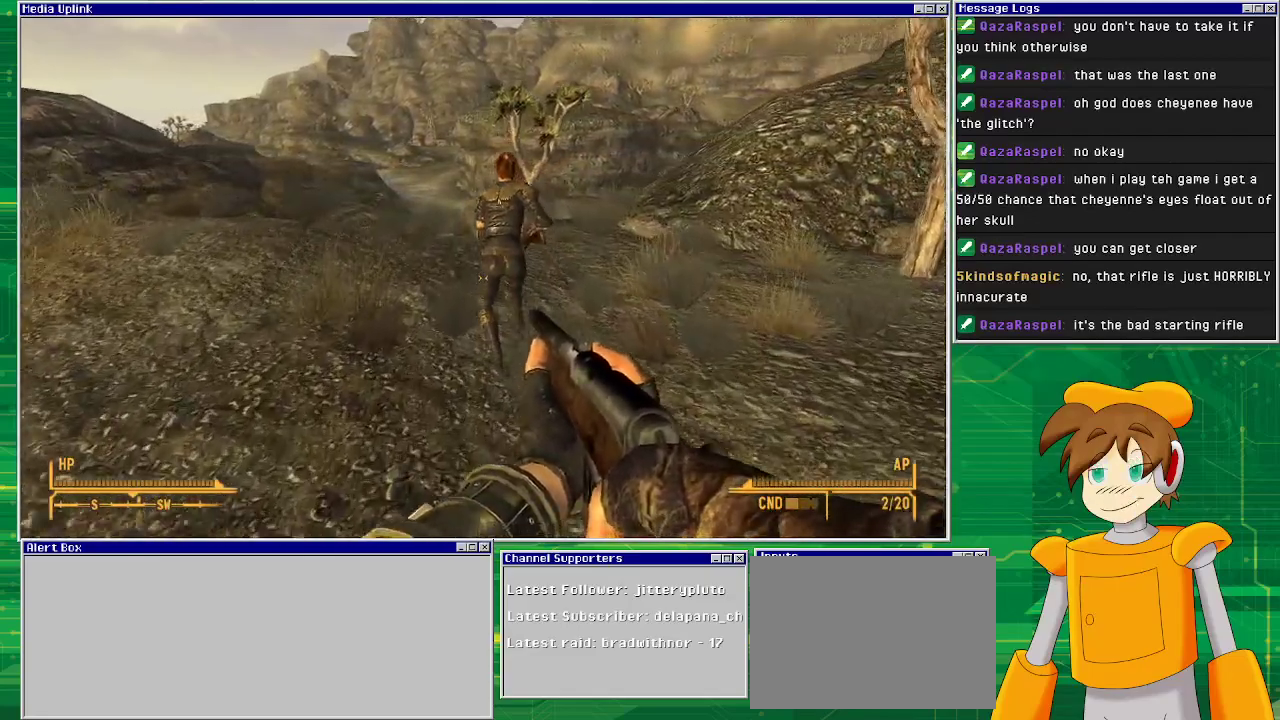
{"buttons": [], "left_stick": "up", "right_stick": "center", "events": []}
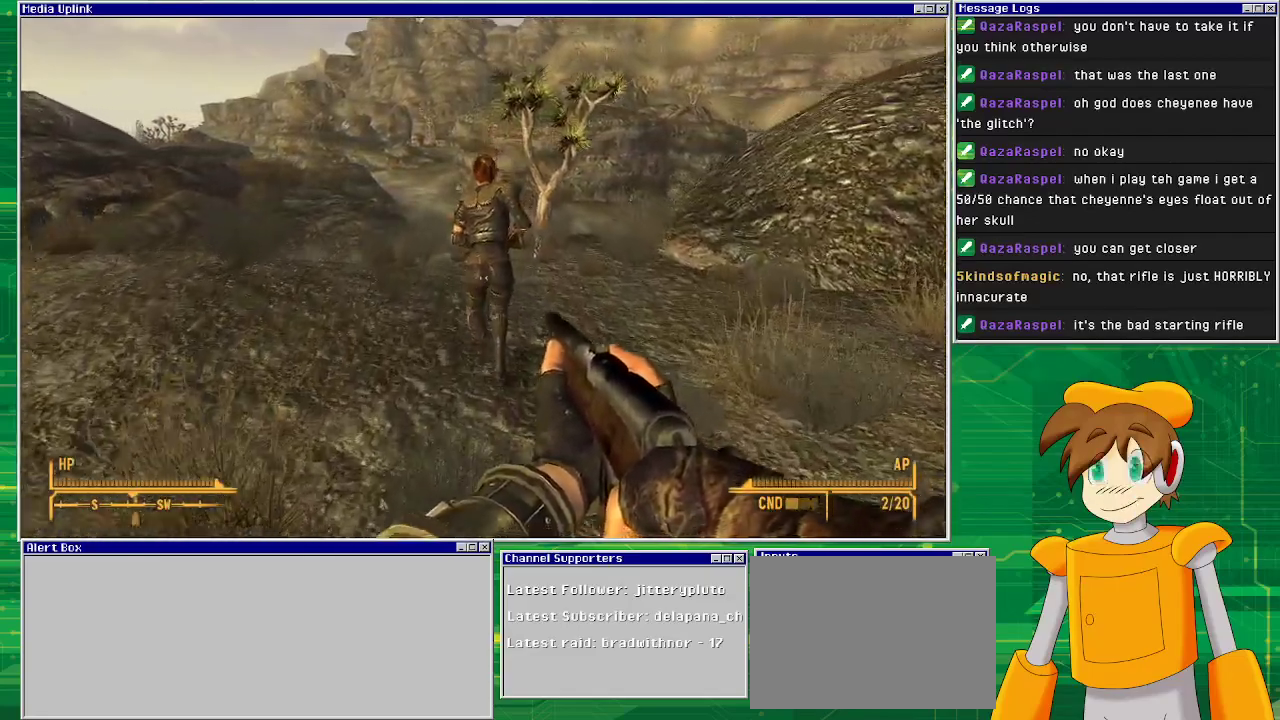
{"buttons": [], "left_stick": "up", "right_stick": "center", "events": []}
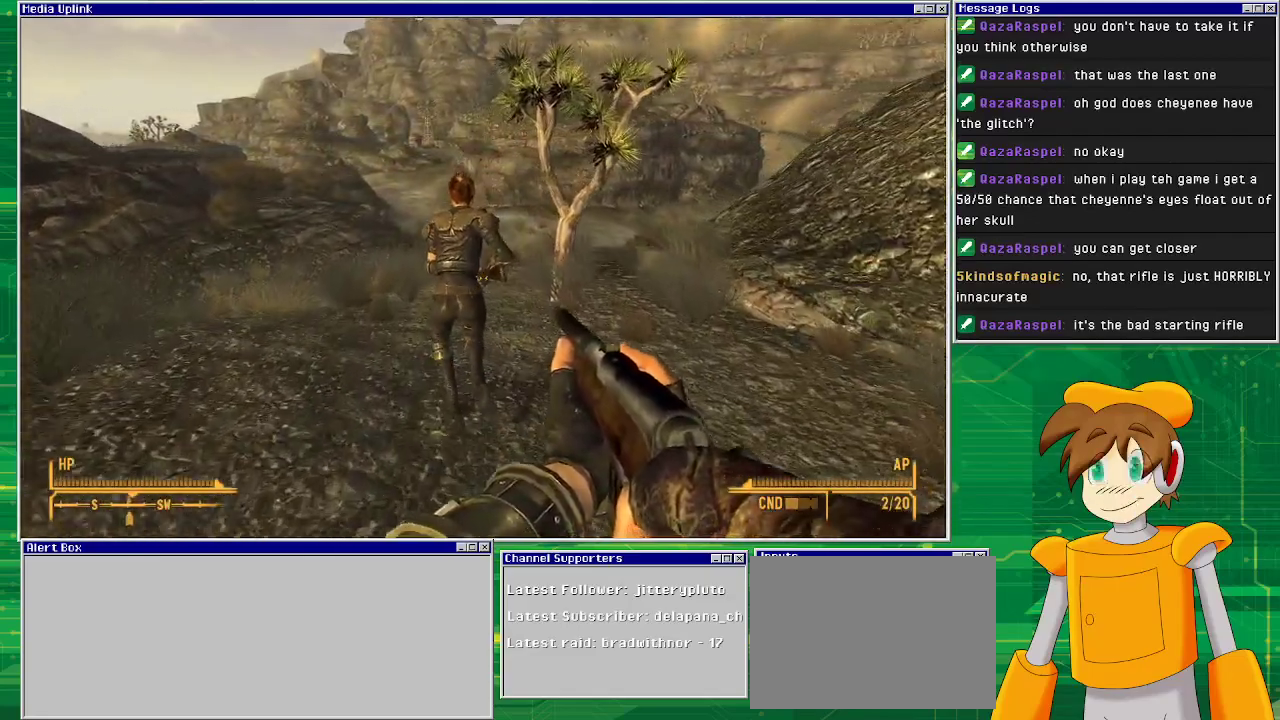
{"buttons": [], "left_stick": "up", "right_stick": "center", "events": []}
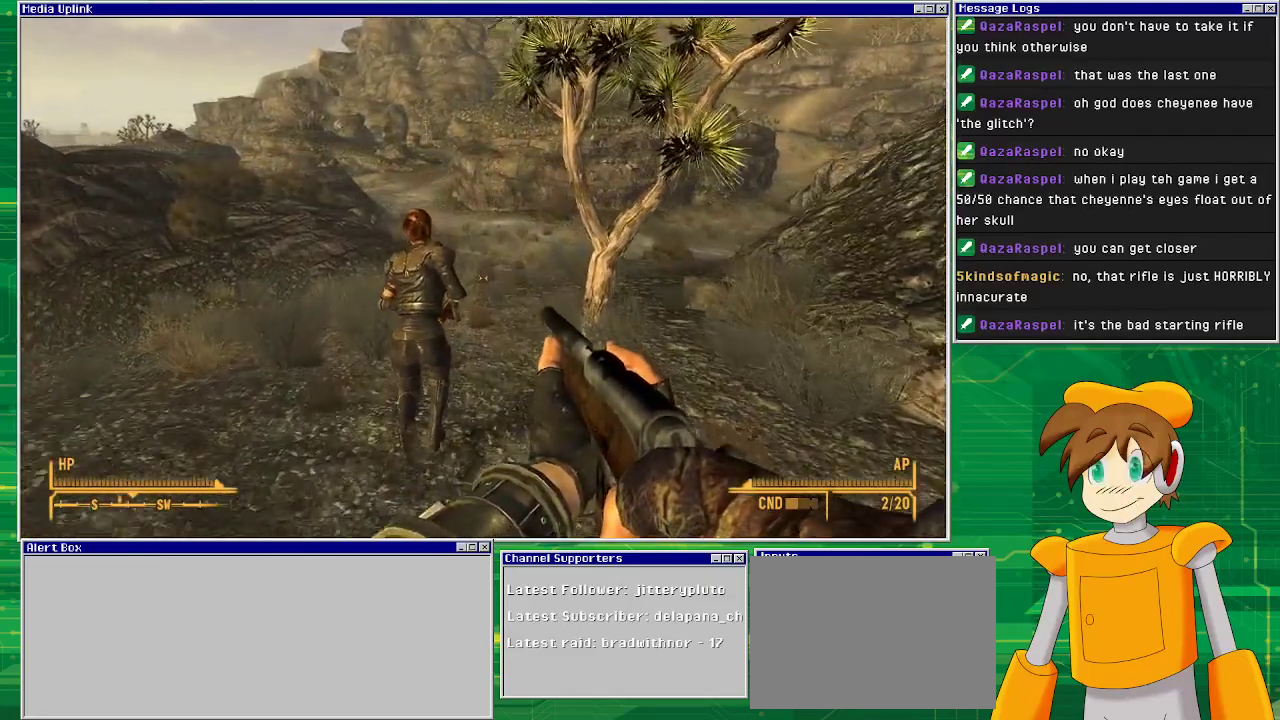
{"buttons": [], "left_stick": "up", "right_stick": "center", "events": []}
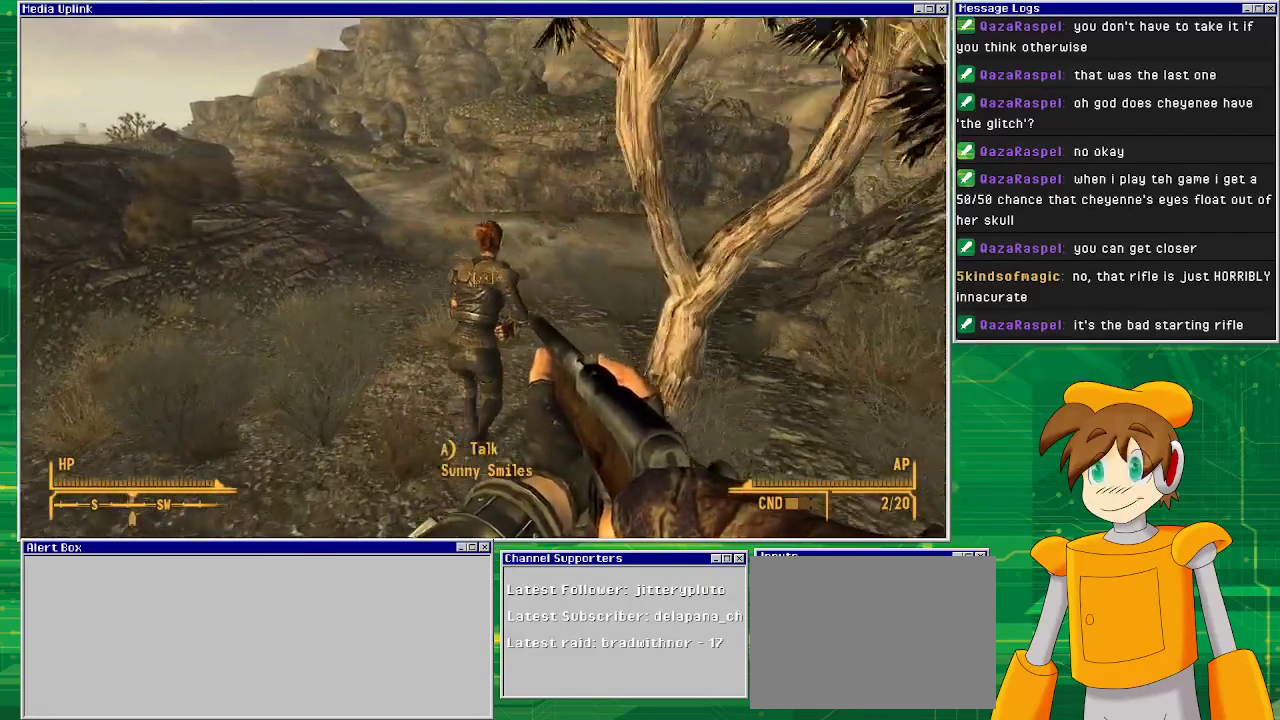
{"buttons": [], "left_stick": "up", "right_stick": "center", "events": []}
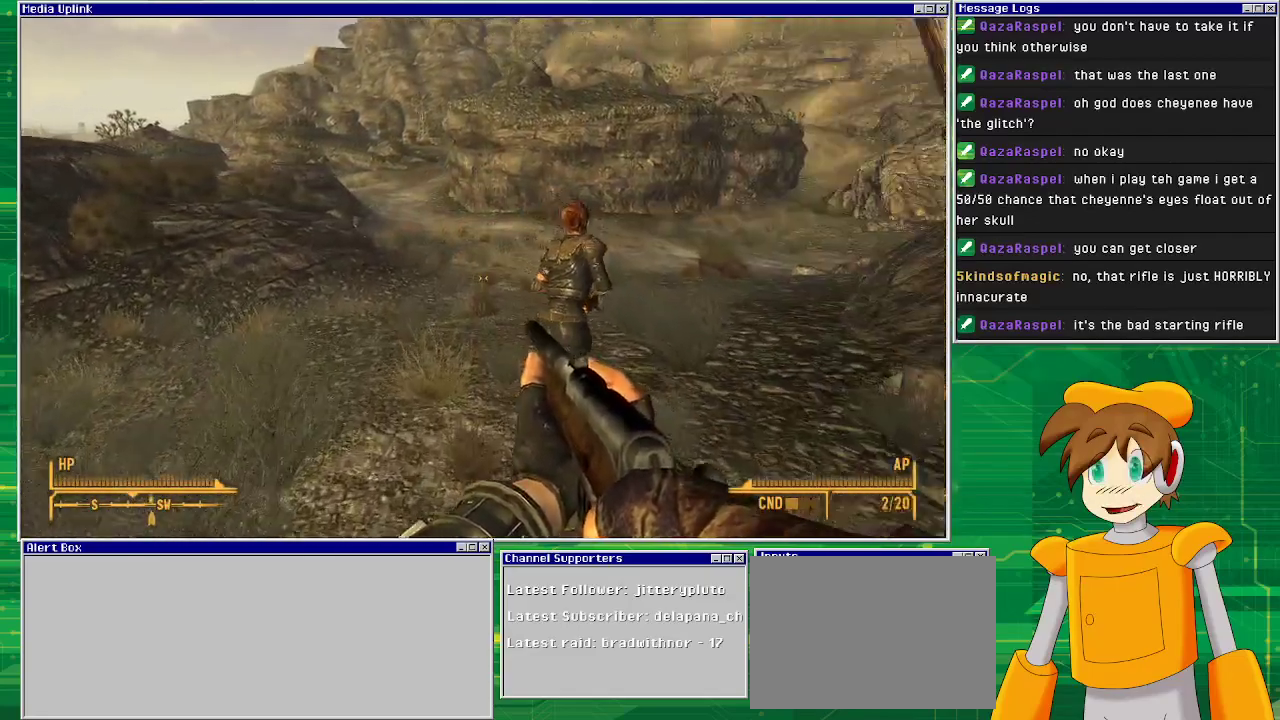
{"buttons": [], "left_stick": "left", "right_stick": "right", "events": [[67, "right_stick", "right"], [83, "left_stick", "up-left"], [300, "left_stick", "left"]]}
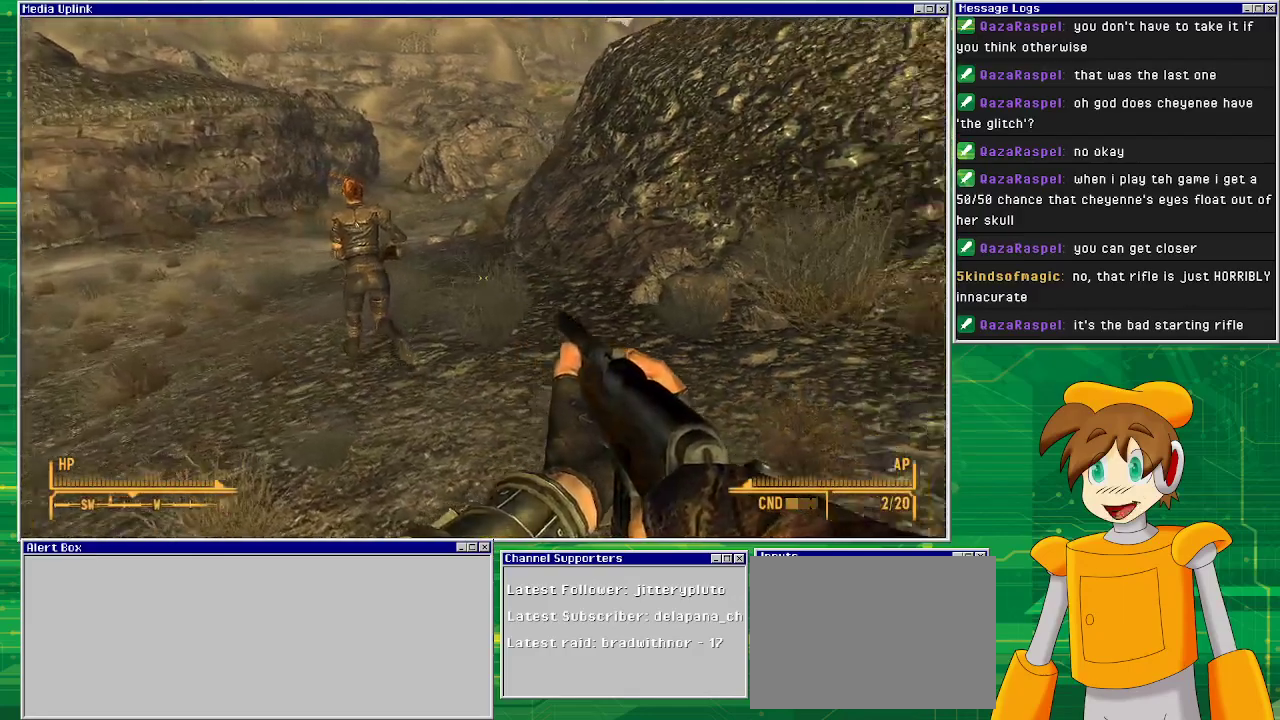
{"buttons": [], "left_stick": "up", "right_stick": "left", "events": [[117, "right_stick", "center"], [367, "left_stick", "up-left"], [383, "right_stick", "left"], [483, "left_stick", "up"]]}
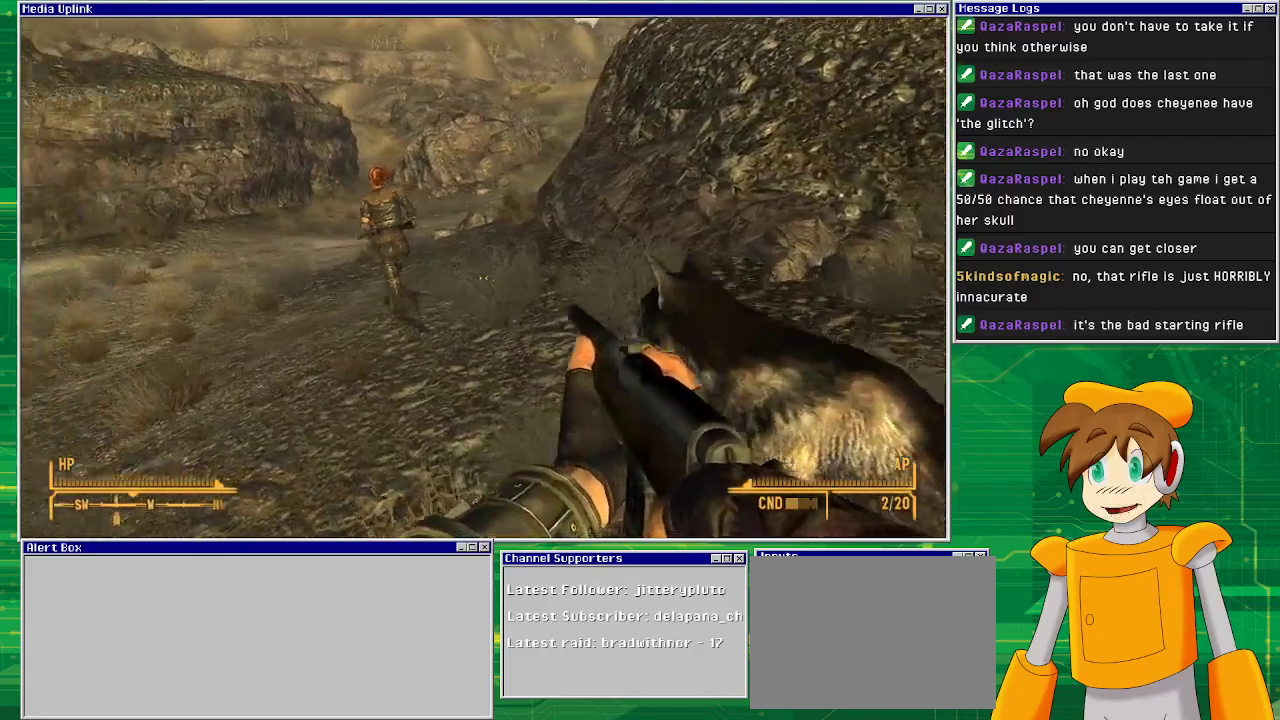
{"buttons": [], "left_stick": "up", "right_stick": "center", "events": [[133, "right_stick", "center"]]}
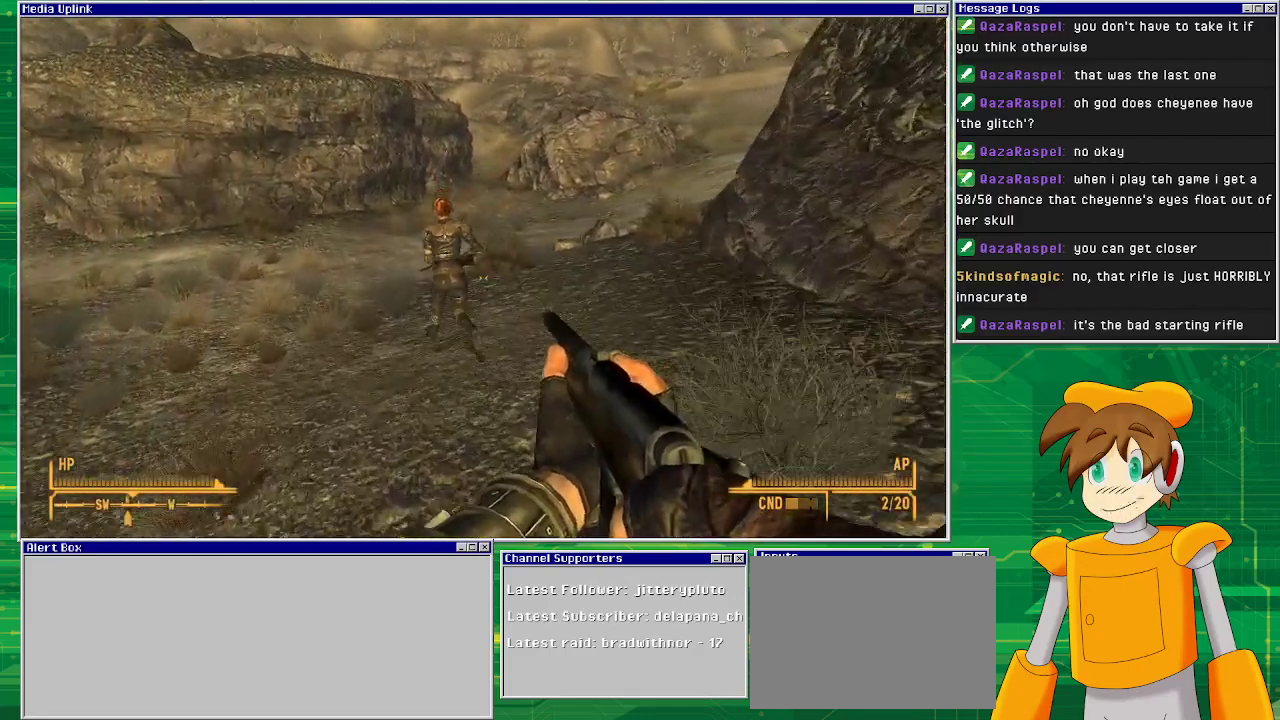
{"buttons": [], "left_stick": "up", "right_stick": "center", "events": []}
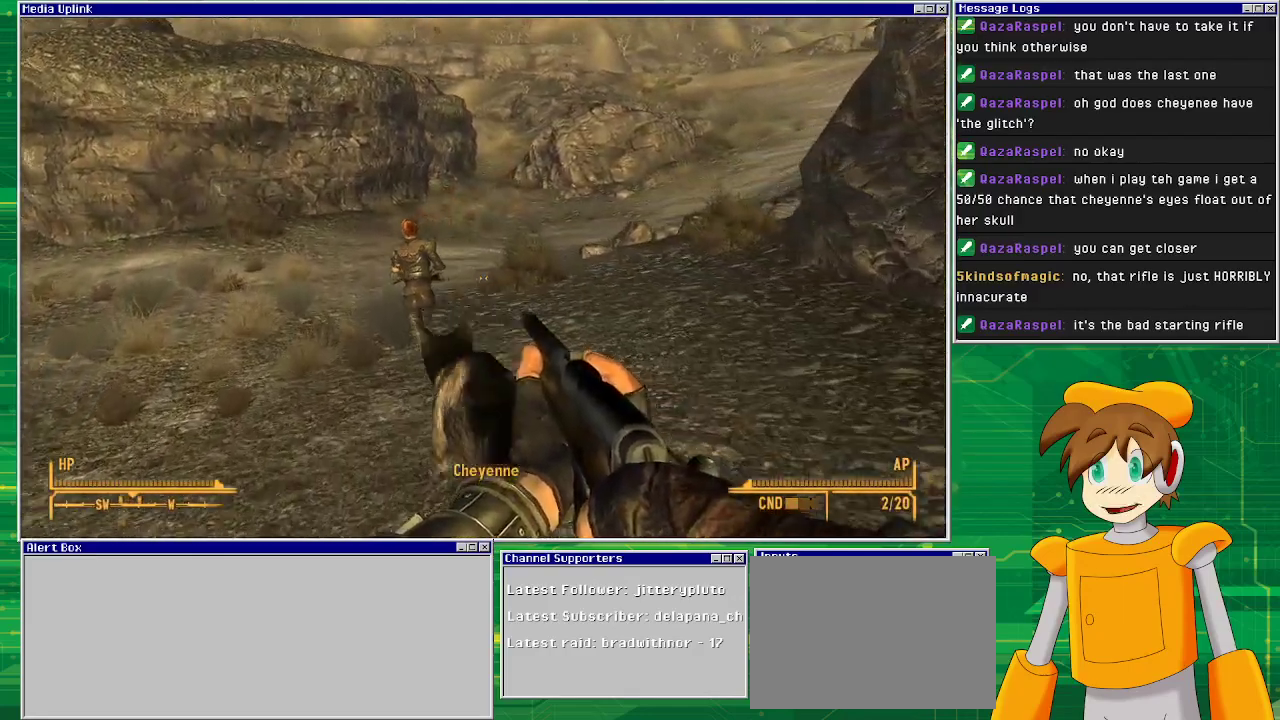
{"buttons": [], "left_stick": "up", "right_stick": "left", "events": [[233, "right_stick", "left"]]}
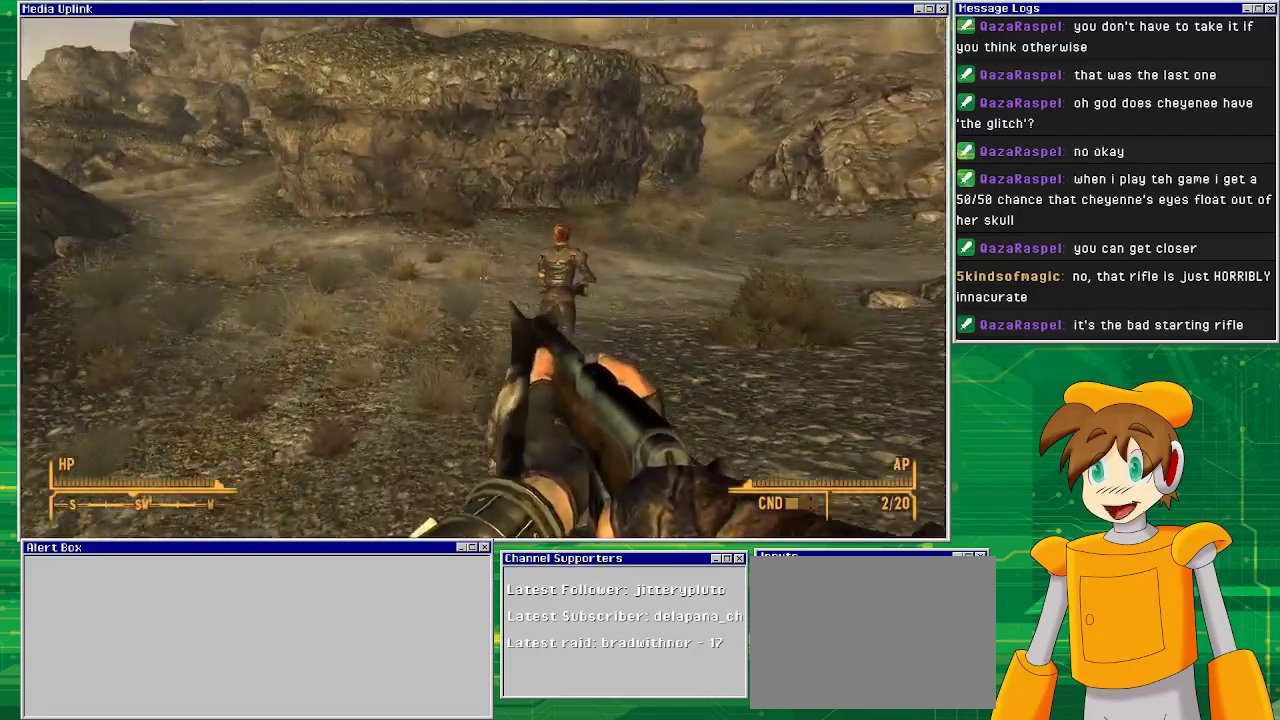
{"buttons": [], "left_stick": "up", "right_stick": "center", "events": [[17, "right_stick", "center"]]}
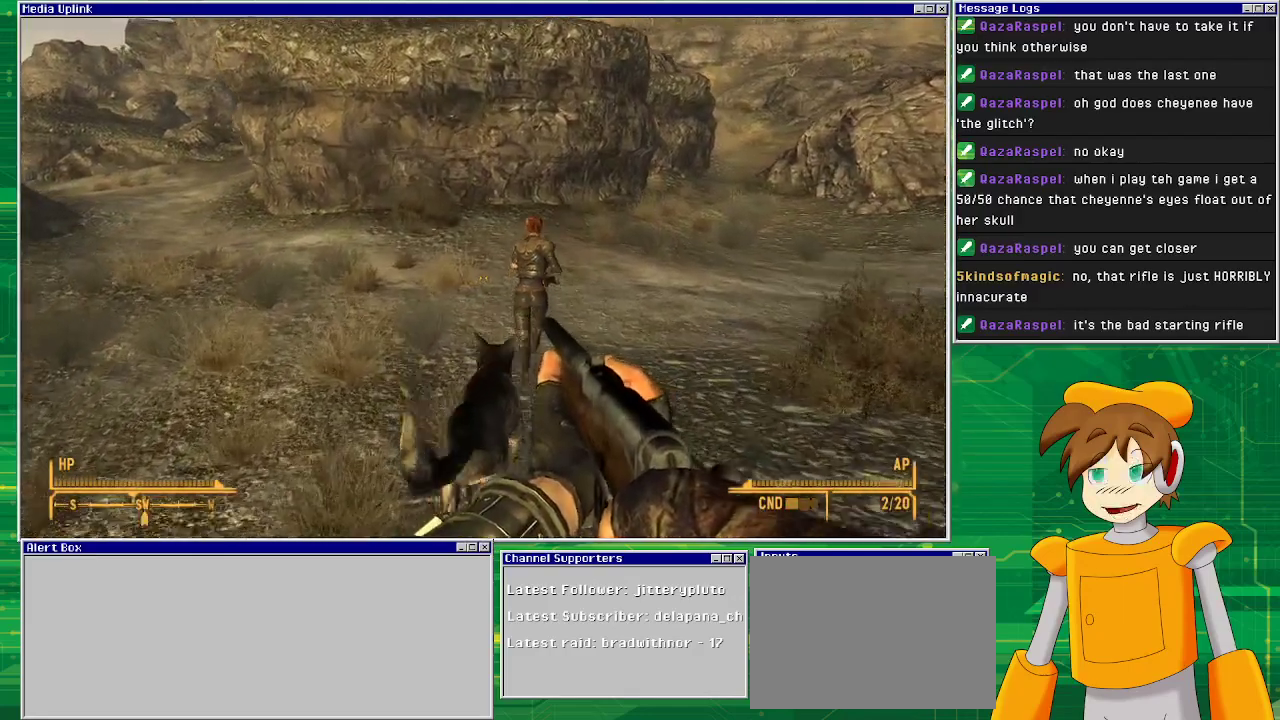
{"buttons": [], "left_stick": "up", "right_stick": "center", "events": []}
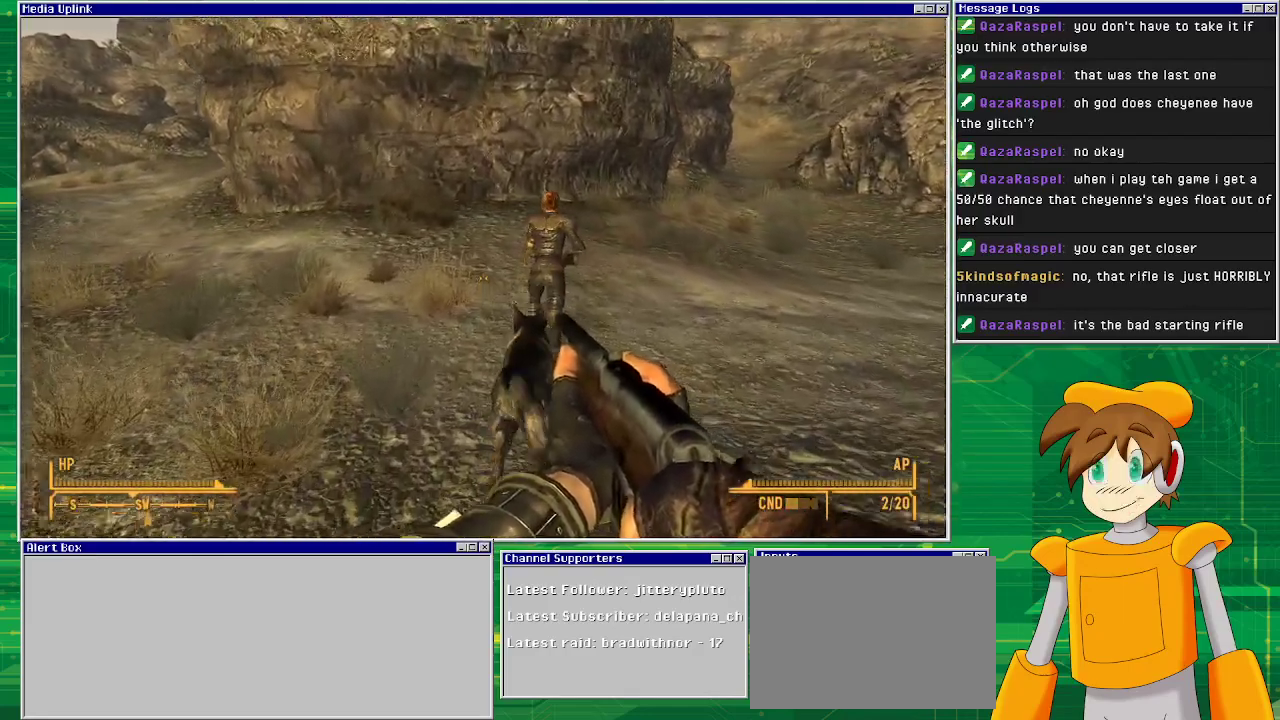
{"buttons": [], "left_stick": "up", "right_stick": "right", "events": [[367, "right_stick", "right"]]}
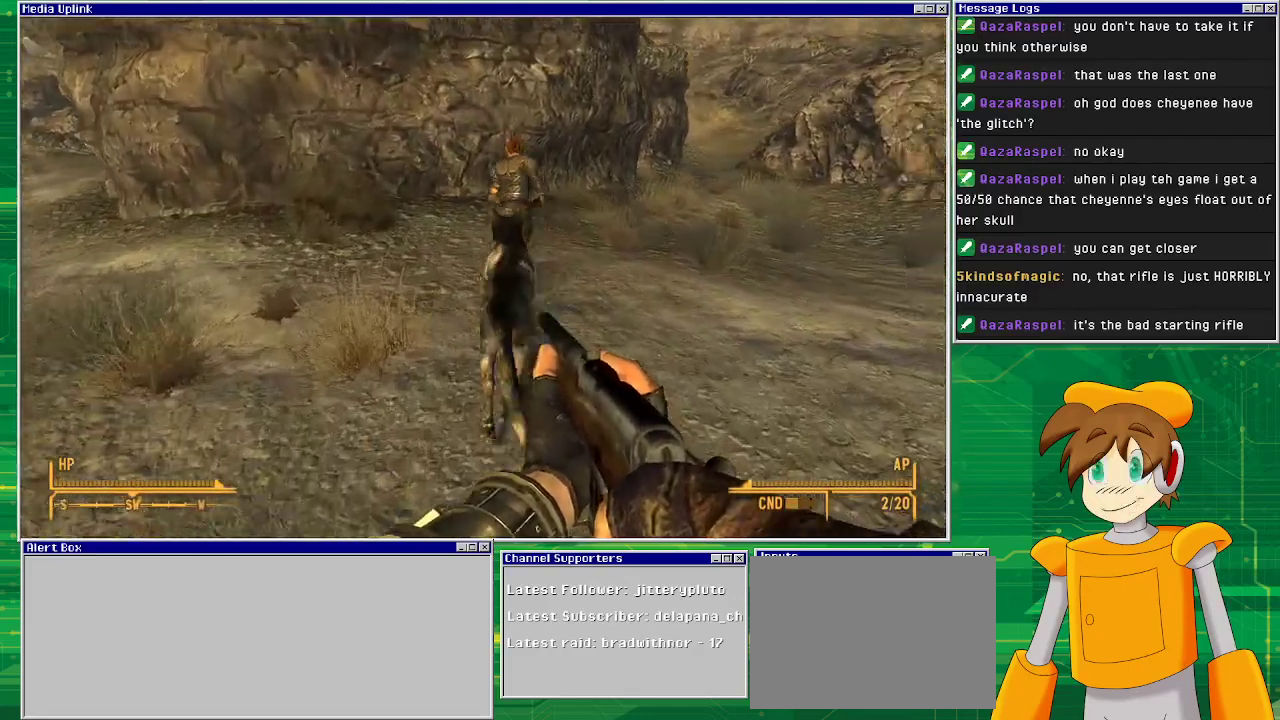
{"buttons": [], "left_stick": "up", "right_stick": "center", "events": [[400, "right_stick", "center"]]}
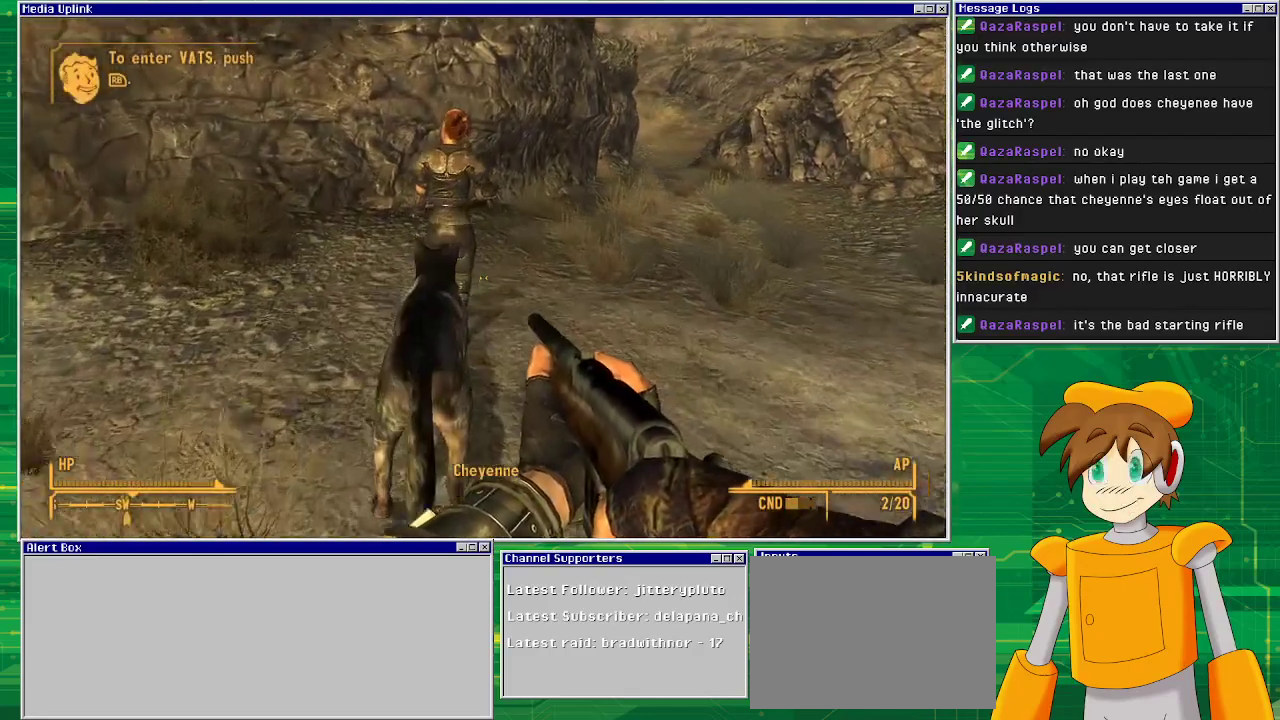
{"buttons": [], "left_stick": "down-right", "right_stick": "up-left", "events": [[183, "left_stick", "up-right"], [317, "left_stick", "center"], [383, "left_stick", "down-right"], [450, "right_stick", "up-left"]]}
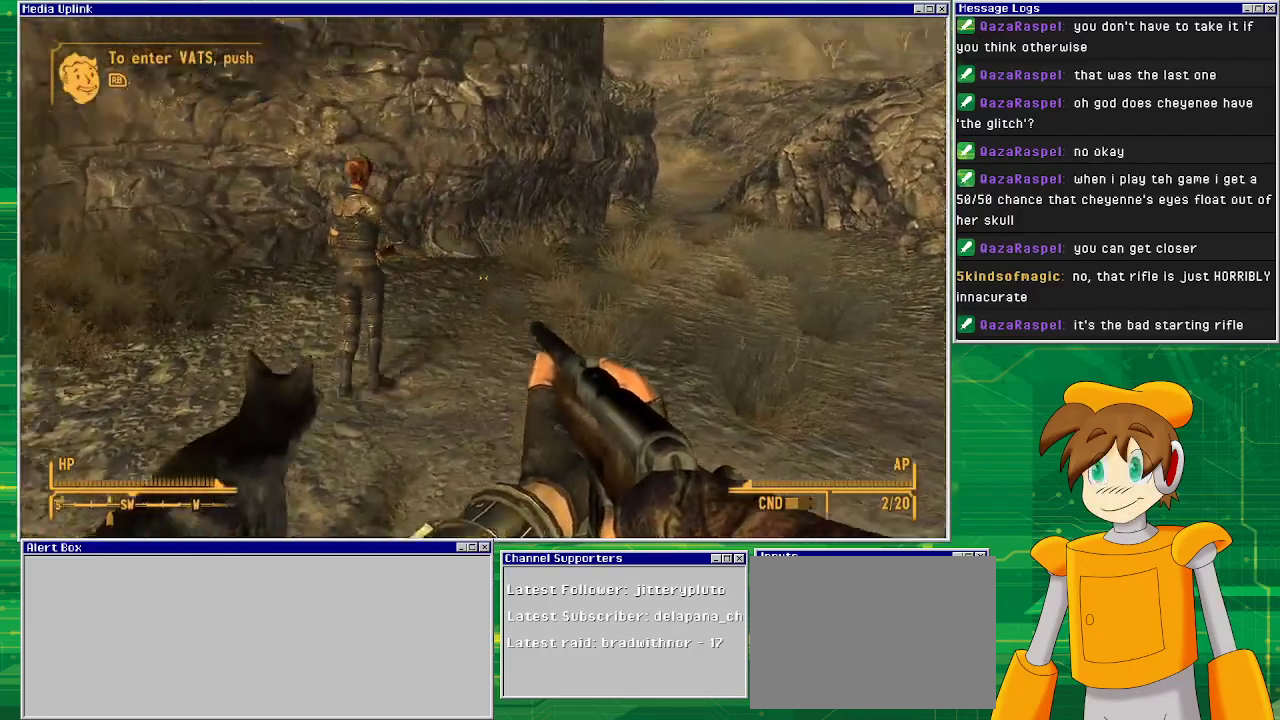
{"buttons": [], "left_stick": "right", "right_stick": "center", "events": [[167, "right_stick", "center"], [183, "left_stick", "right"]]}
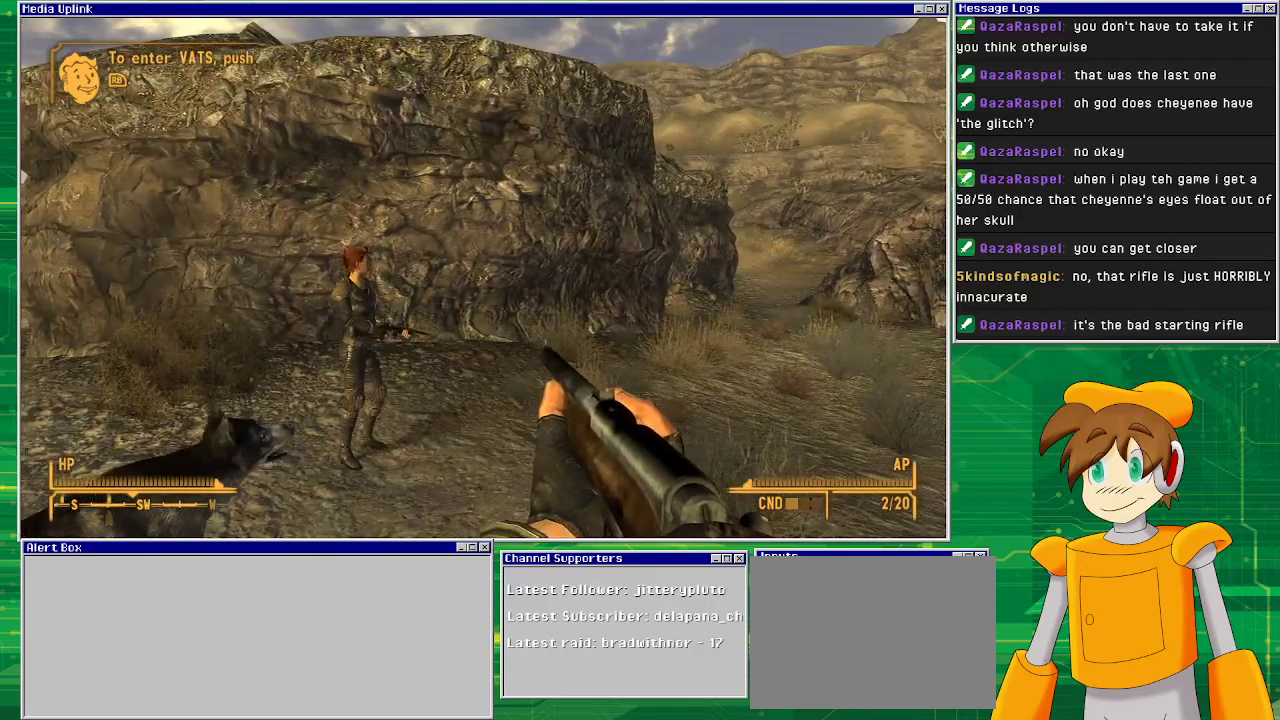
{"buttons": [], "left_stick": "down-right", "right_stick": "up-left", "events": [[383, "left_stick", "down-right"], [383, "right_stick", "left"], [450, "right_stick", "up-left"]]}
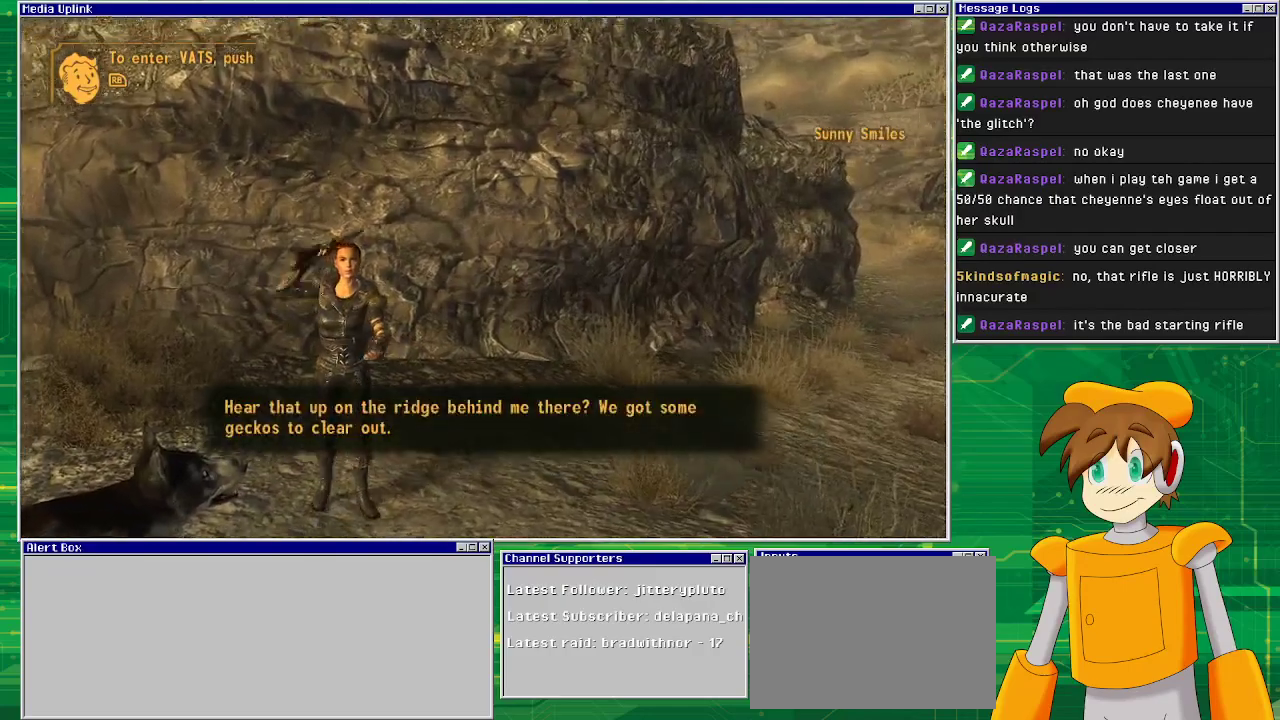
{"buttons": [], "left_stick": "center", "right_stick": "center", "events": [[83, "left_stick", "center"], [100, "right_stick", "center"]]}